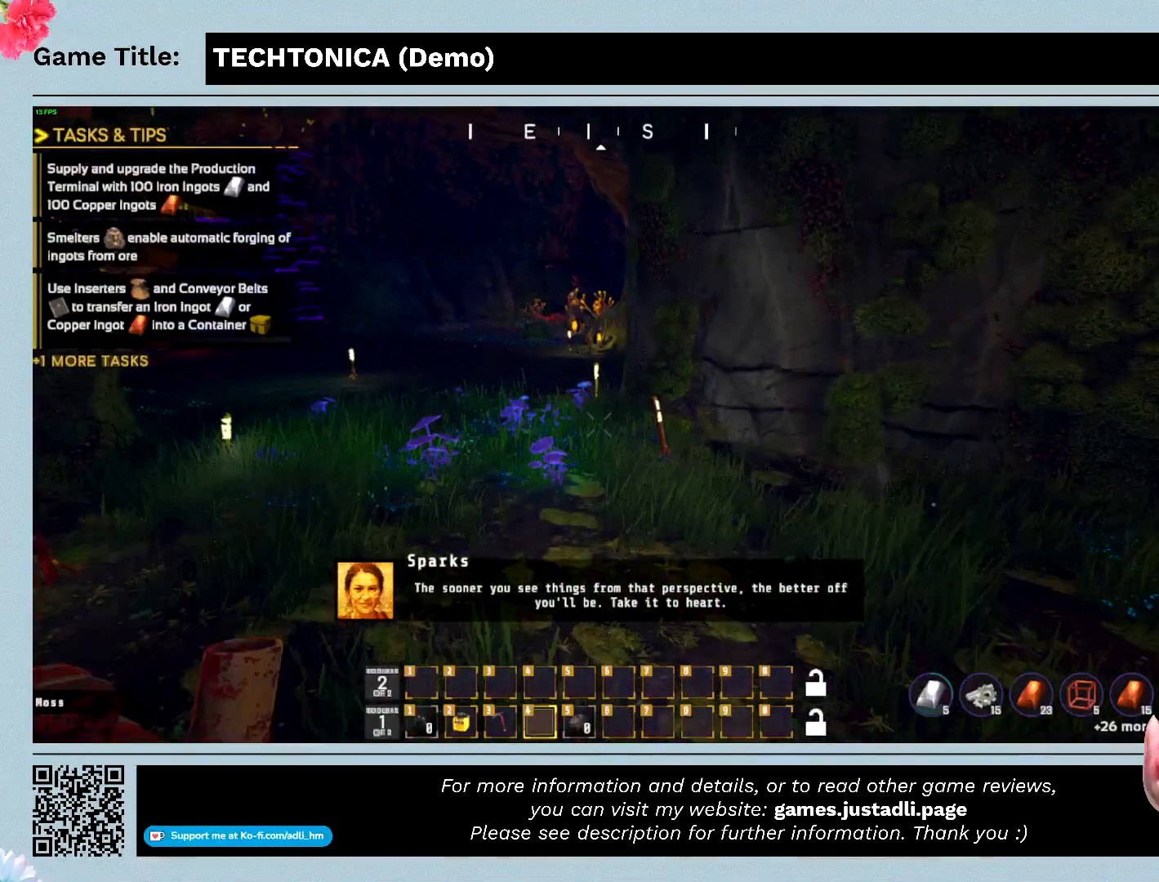
Gameplay with keyboard and mouse; each line is a JSON object with the keys and mouse buttons held at the frame after it. "events" lists presses ("down") and releases ("up") of "0", "1", "2", "3", "4", "5", "6", "7", "8", "9", "a", "alt", "b", "c", "caps_lock", "ctrl", "d", "down", "e", "escape", "f", "f1", "f2", "f3", "f4", "f5", "f6", "f7", "f8", "g", "h", "i", "j", "k", "l", "left", "m", "n", "o", "p", "q", "r", "return", "right", "s", "shift", "space", "t", "tab", "tilde", "u", "up", "v", "w", "x", "y", "z", "mouse_left", "mouse_wheel" and "mouse_right" between this image and that frame as [ms after this image, input, new state], when the widget could be followed in between. "mouse_left", "mouse_wheel", "mouse_right" = the "left", "wheel", "right" buttons of the "mouse" list. No other keys are recorded. "wheel" means that the mouse wheel is clicked or scrolled. Mouse movement is not recorded.
{"keys": [], "mouse": [], "events": []}
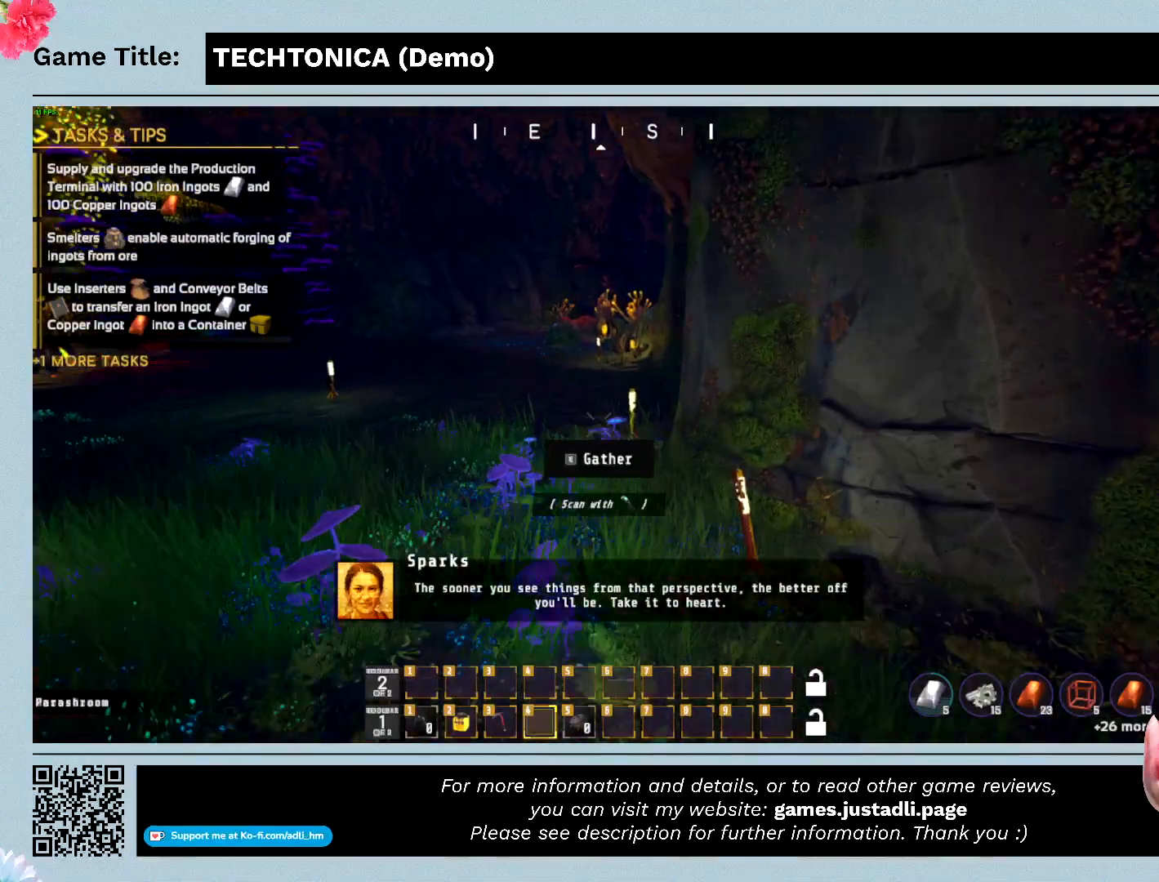
{"keys": [], "mouse": [], "events": []}
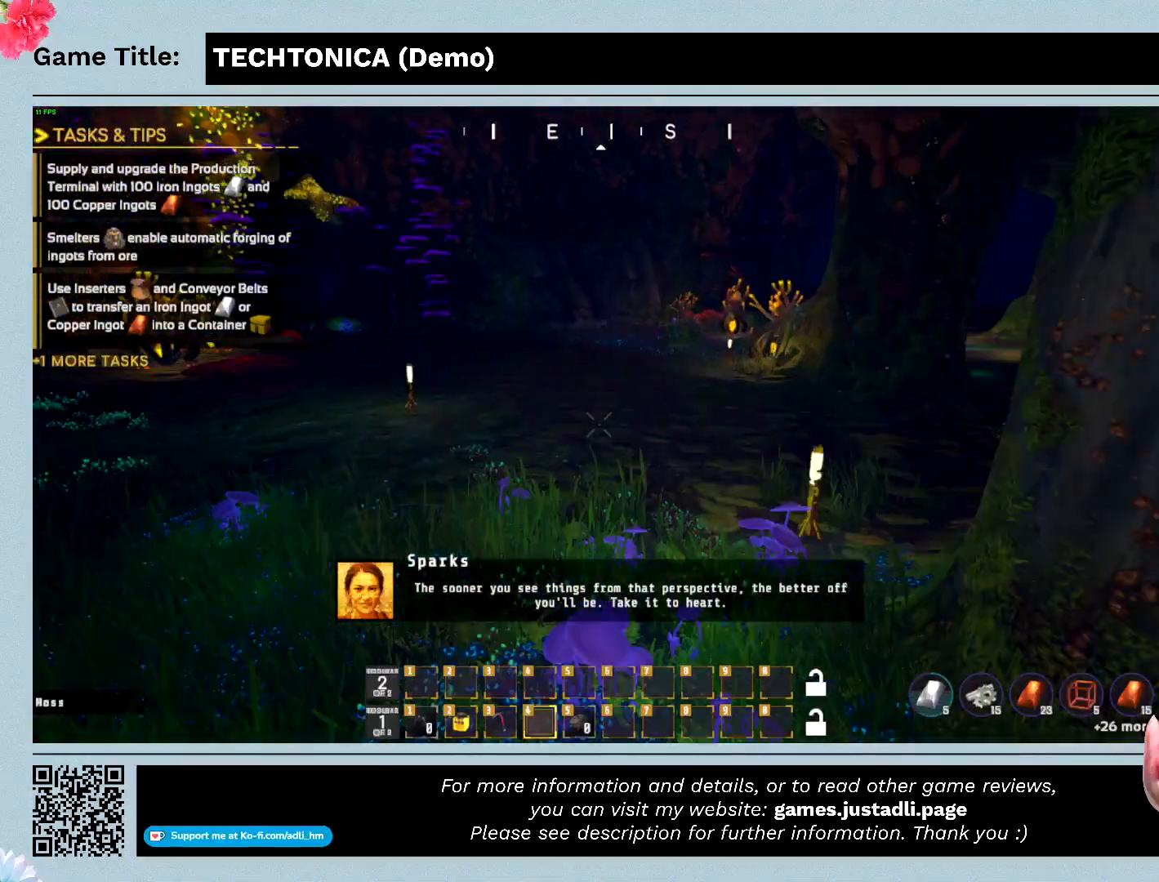
{"keys": [], "mouse": [], "events": []}
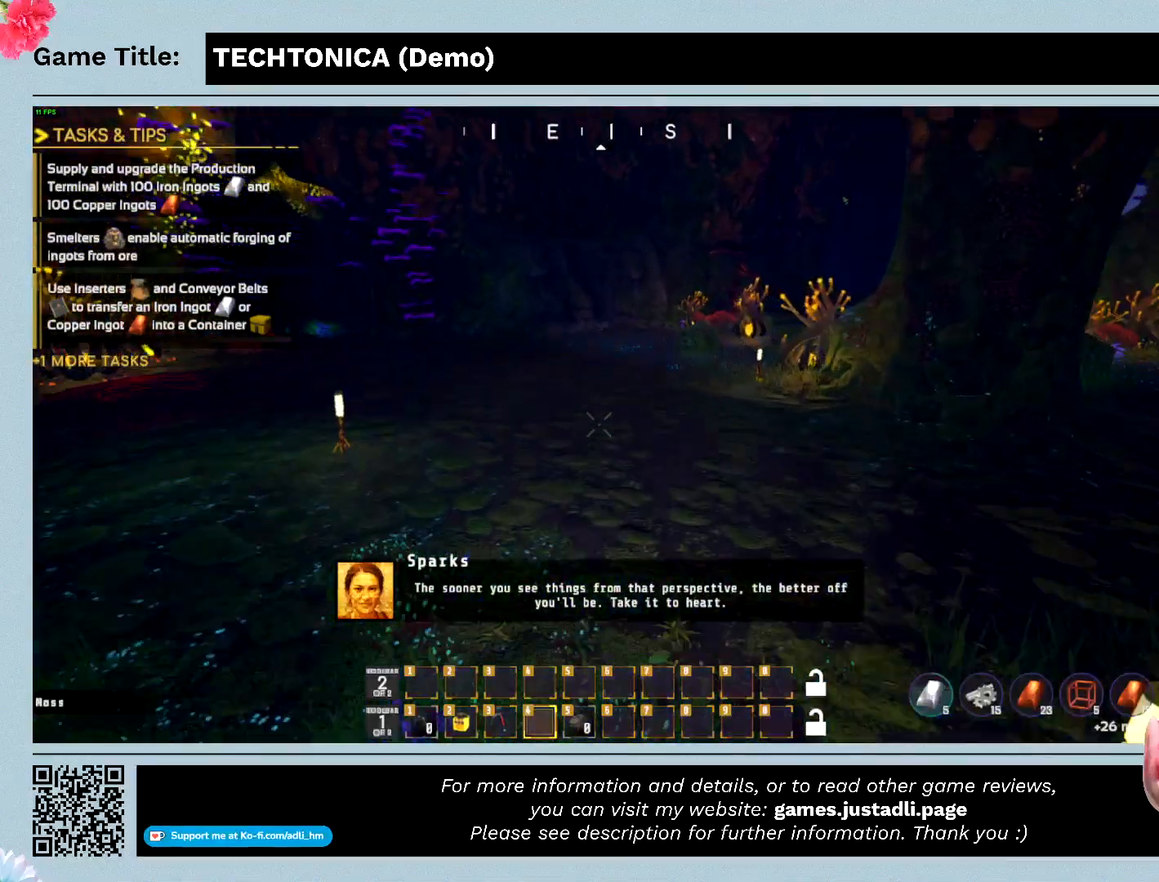
{"keys": [], "mouse": [], "events": []}
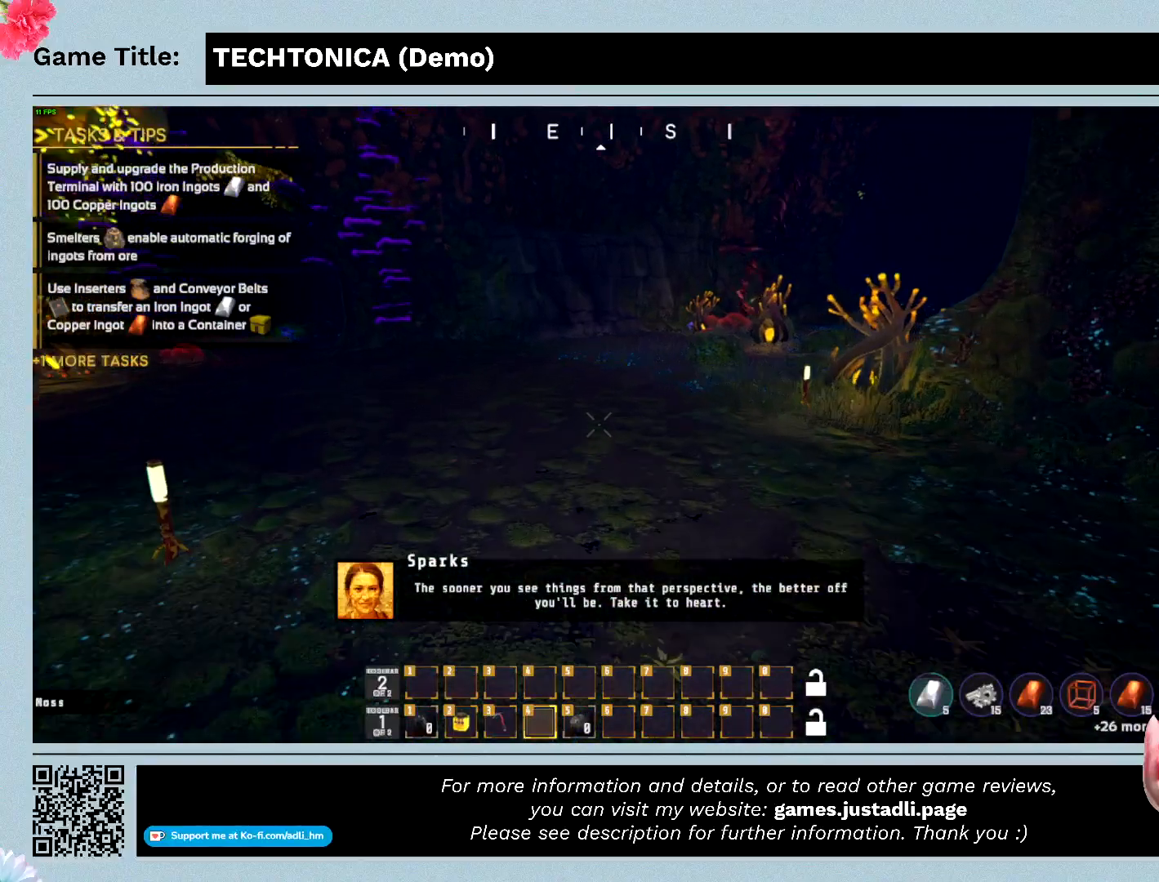
{"keys": [], "mouse": [], "events": []}
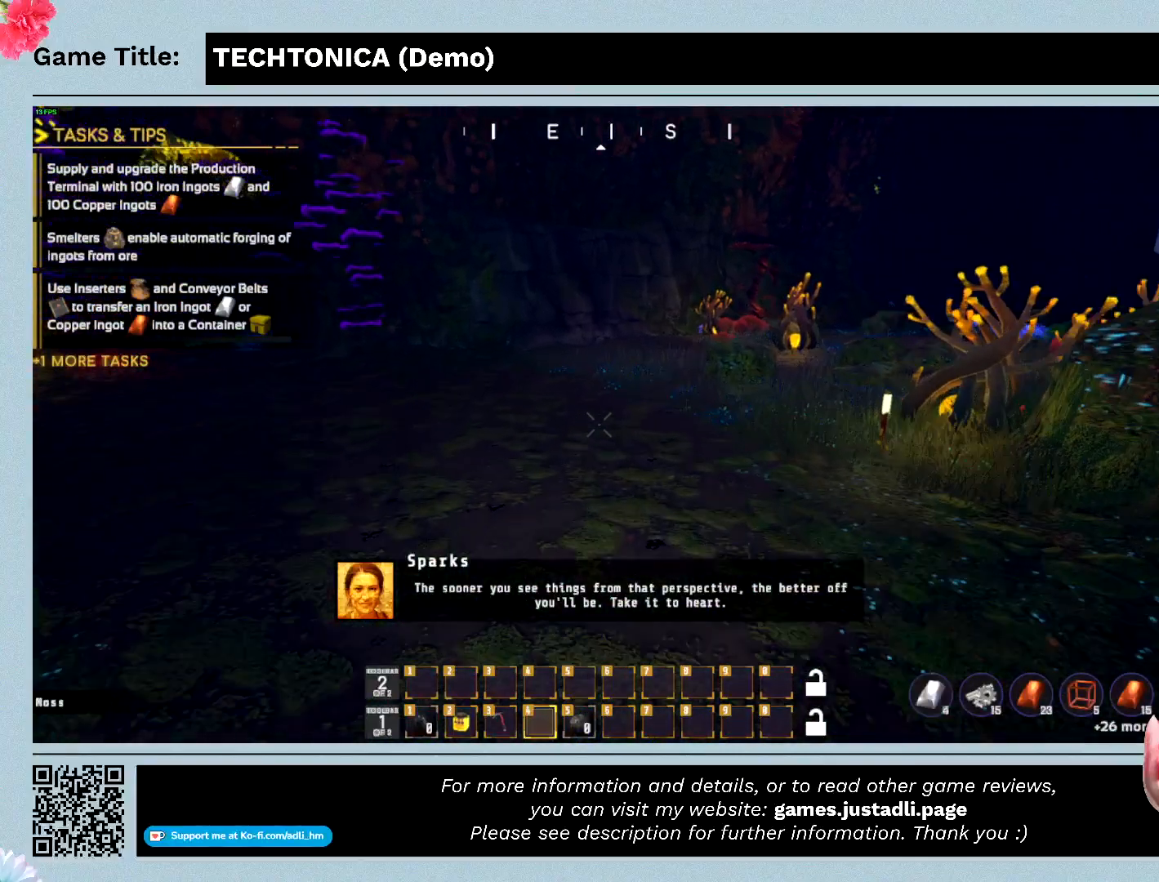
{"keys": ["w"], "mouse": [], "events": [[67, "w", "down"]]}
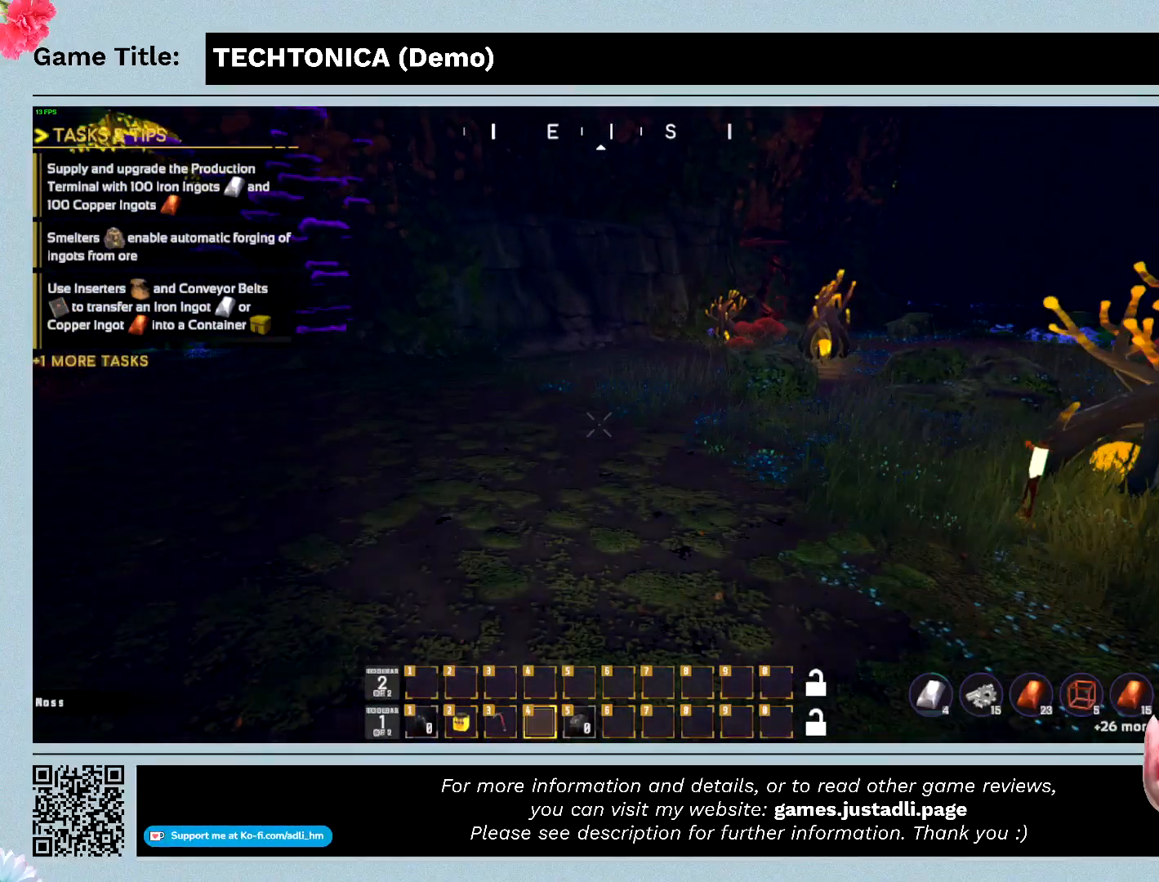
{"keys": ["w"], "mouse": [], "events": []}
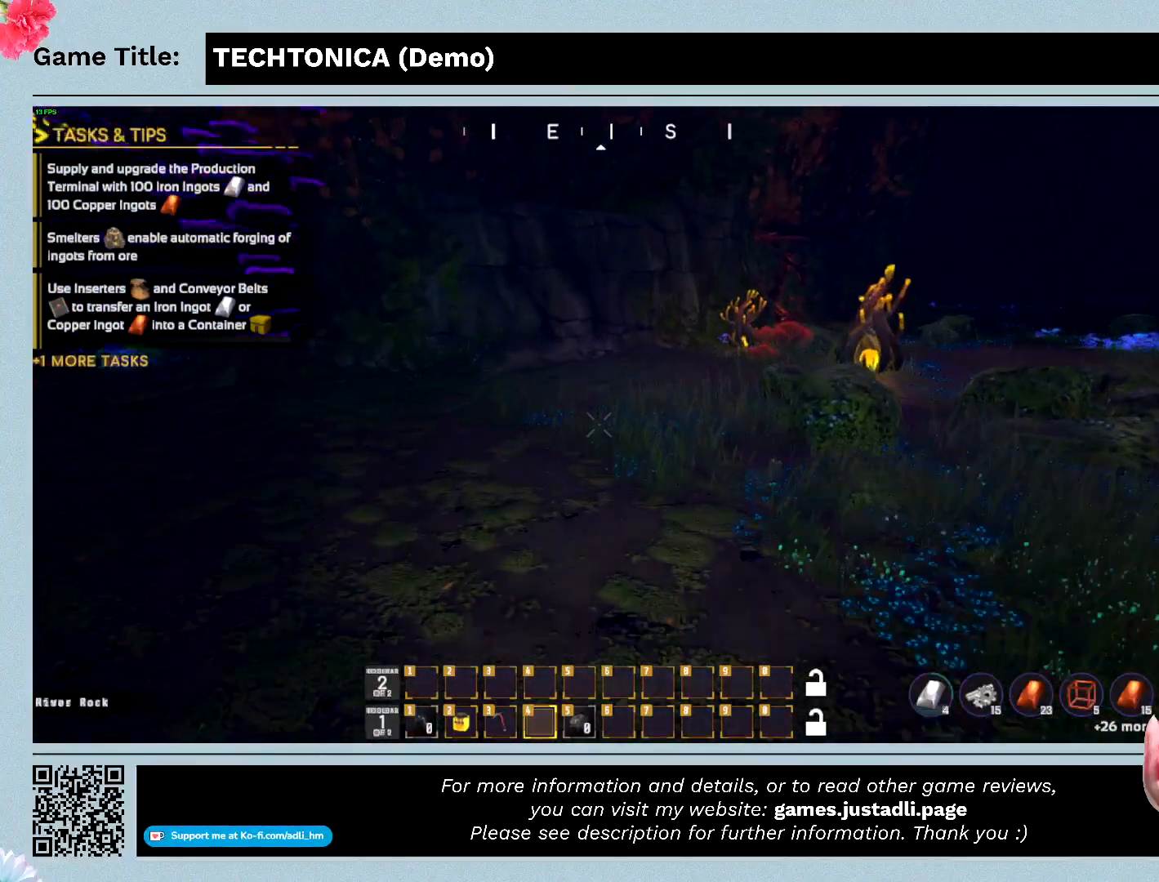
{"keys": ["w"], "mouse": [], "events": []}
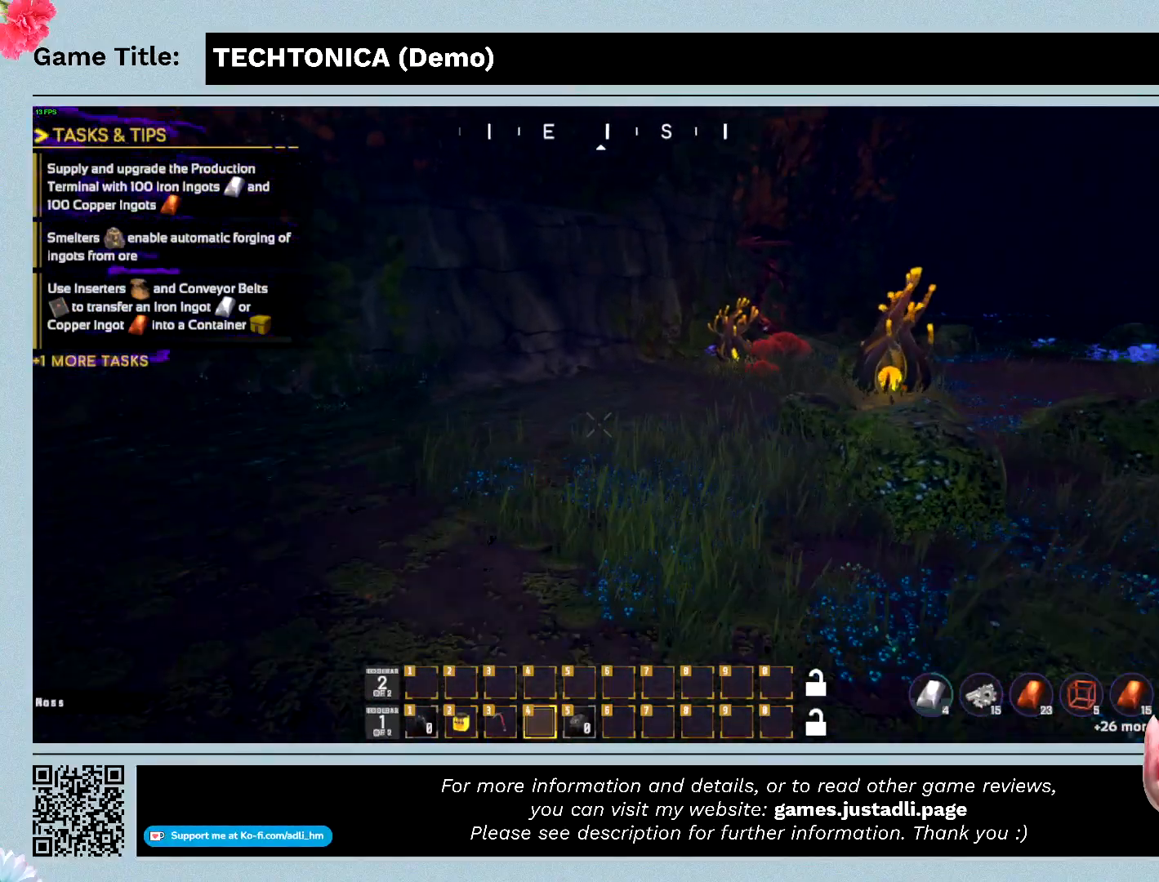
{"keys": ["w"], "mouse": [], "events": []}
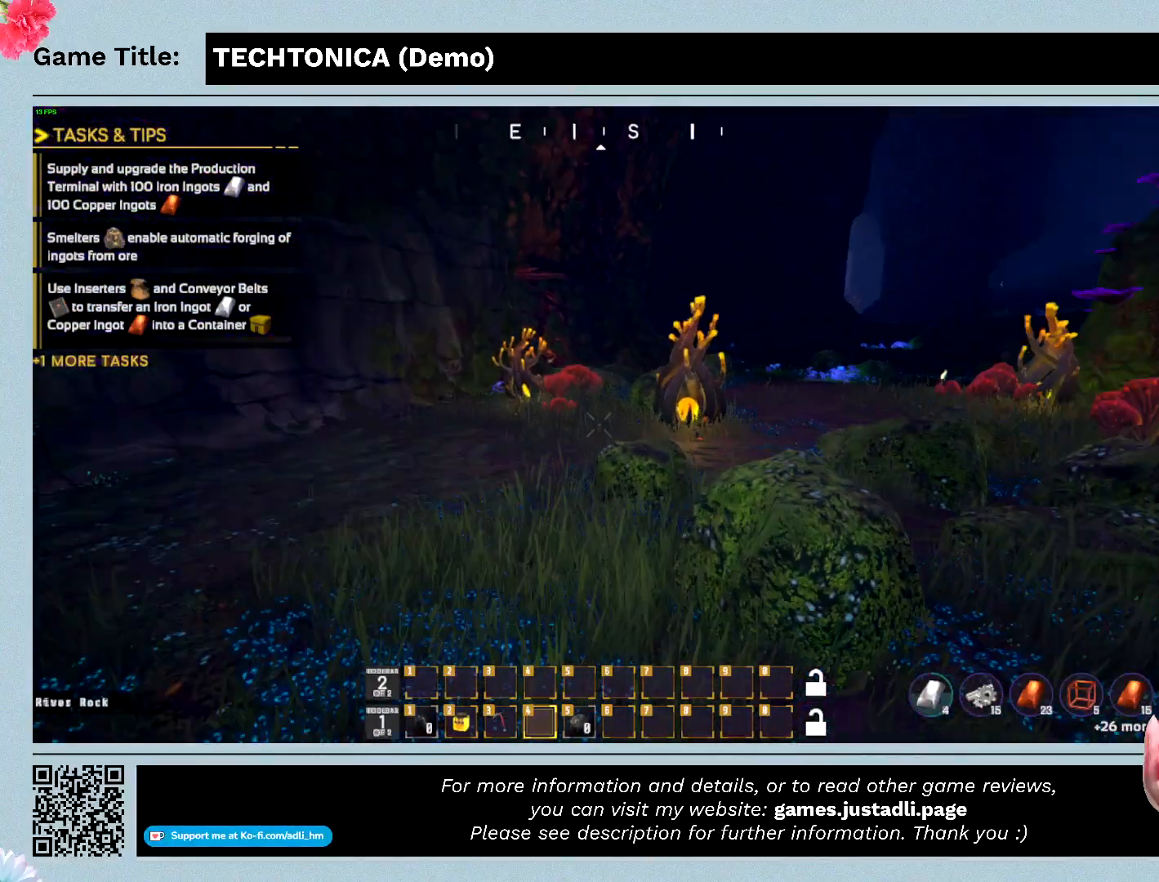
{"keys": ["w"], "mouse": [], "events": []}
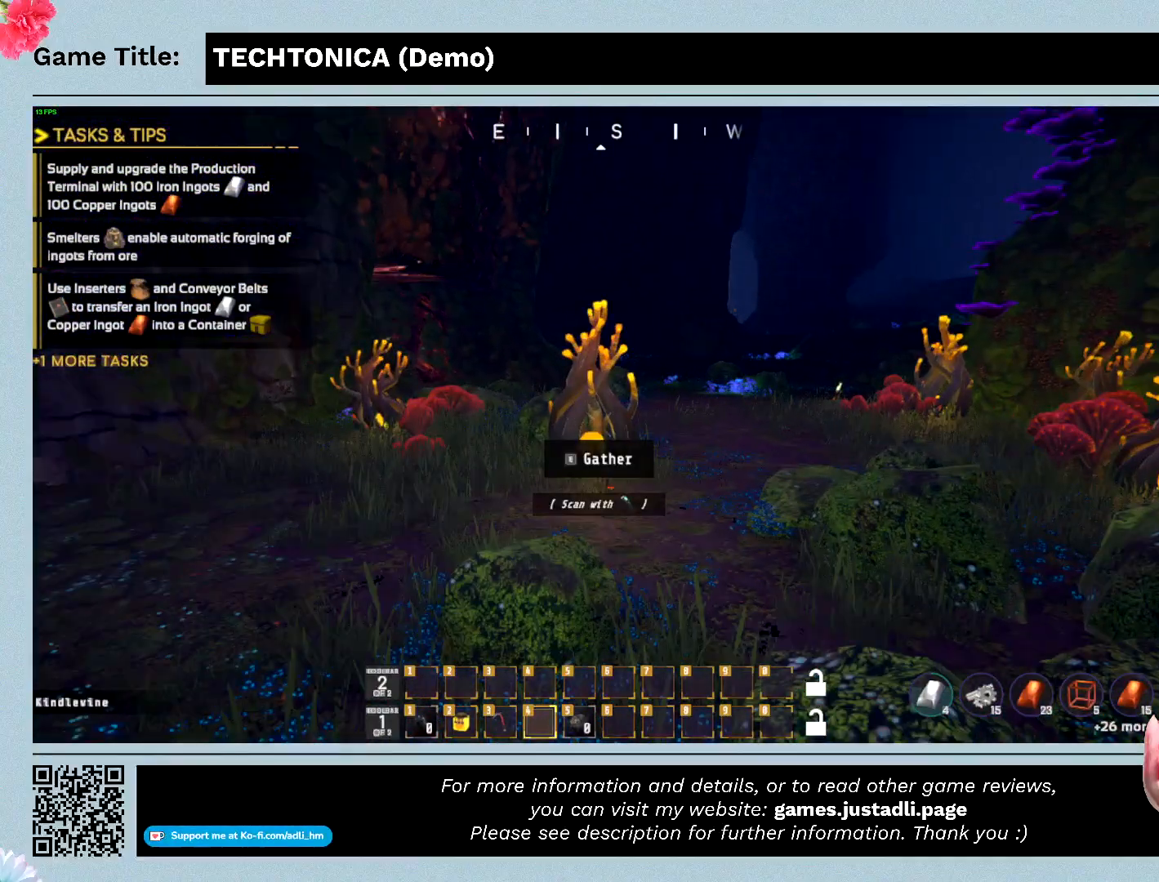
{"keys": ["w"], "mouse": [], "events": []}
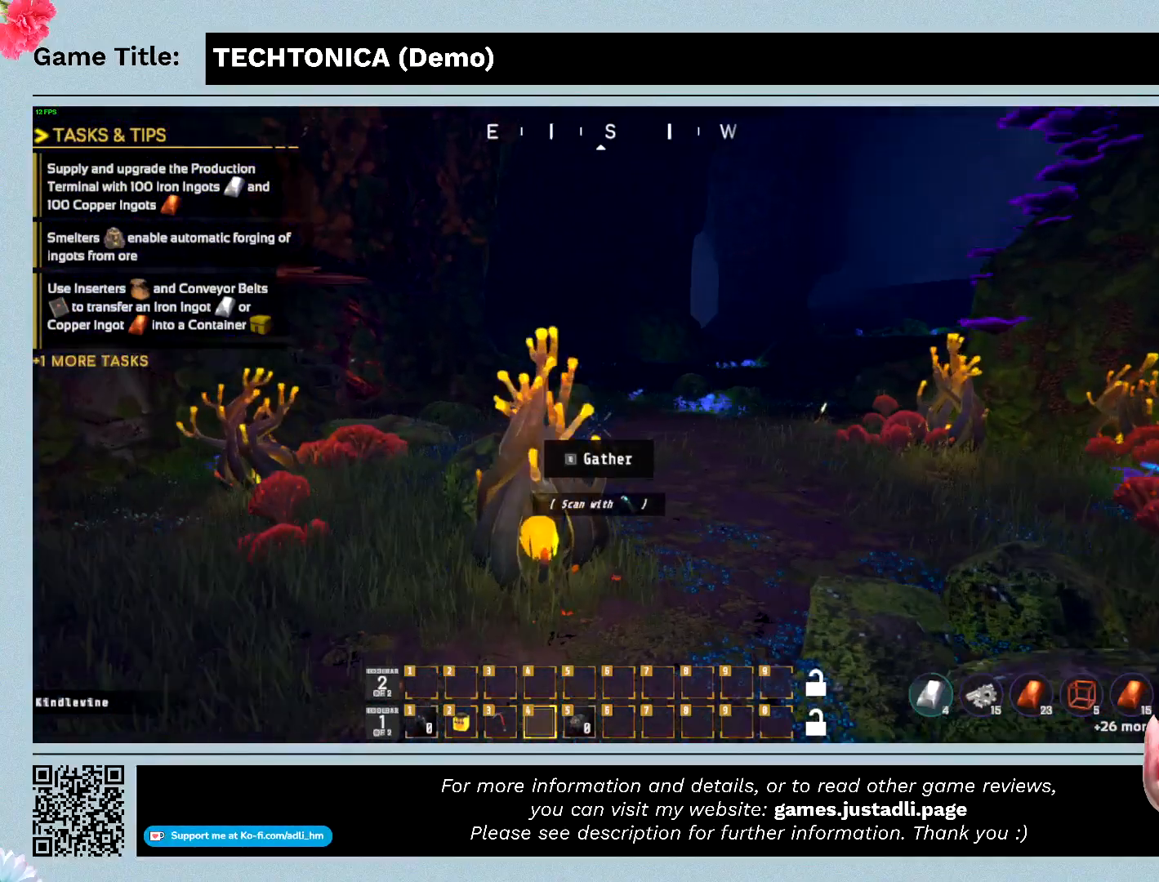
{"keys": ["w"], "mouse": [], "events": []}
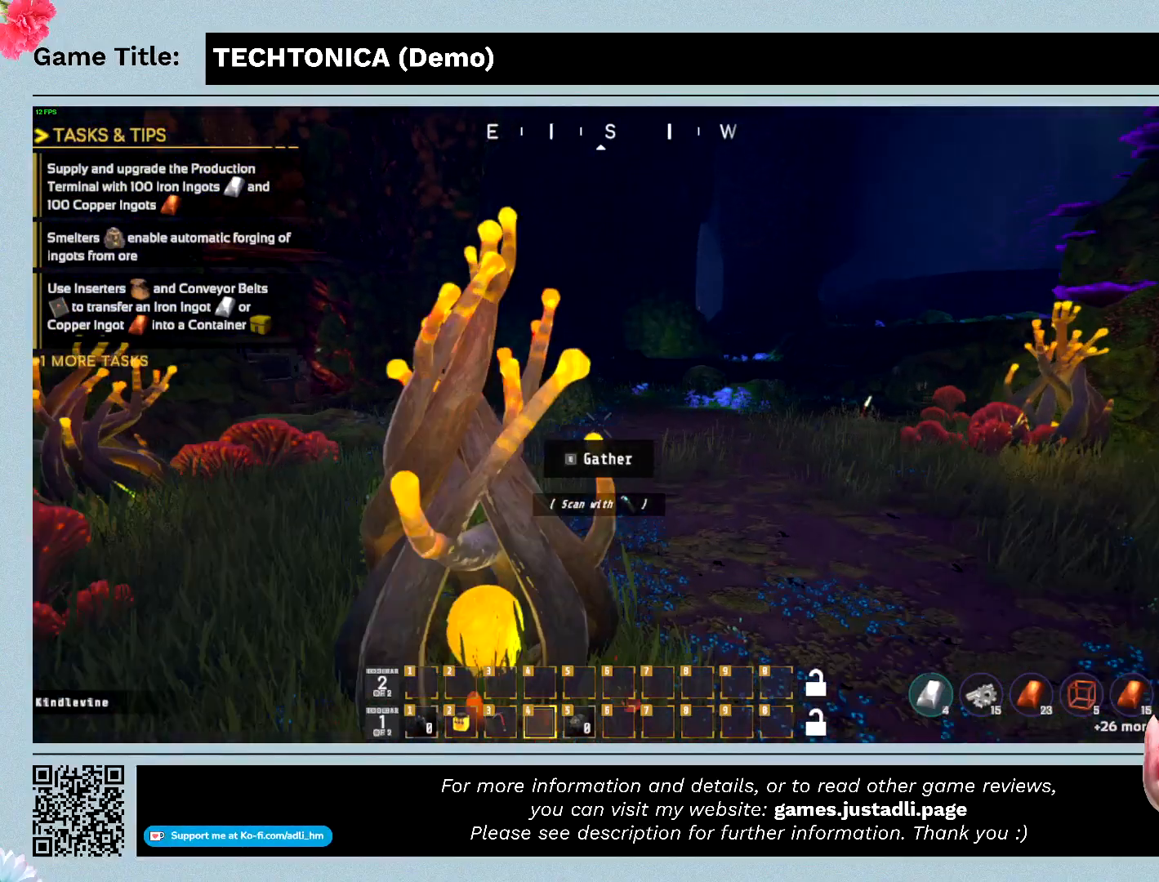
{"keys": ["w"], "mouse": [], "events": []}
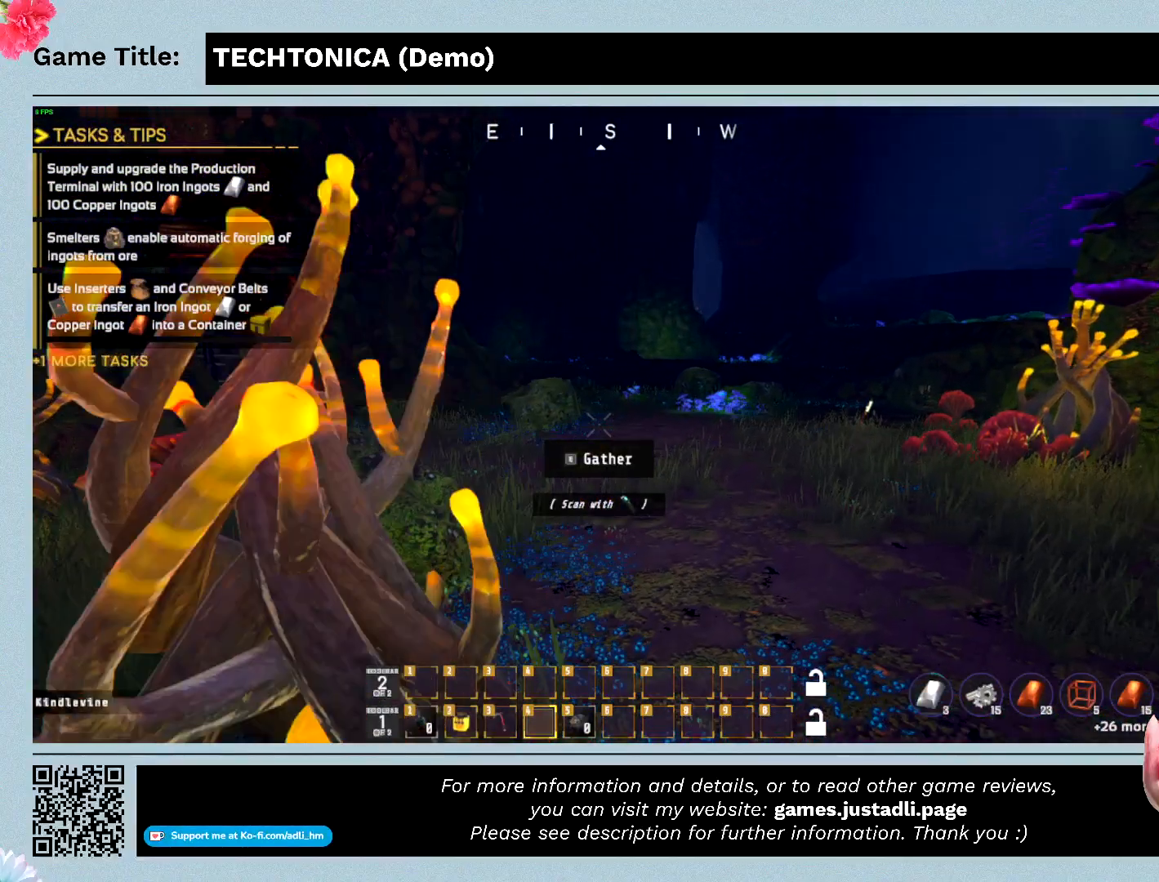
{"keys": ["w"], "mouse": [], "events": []}
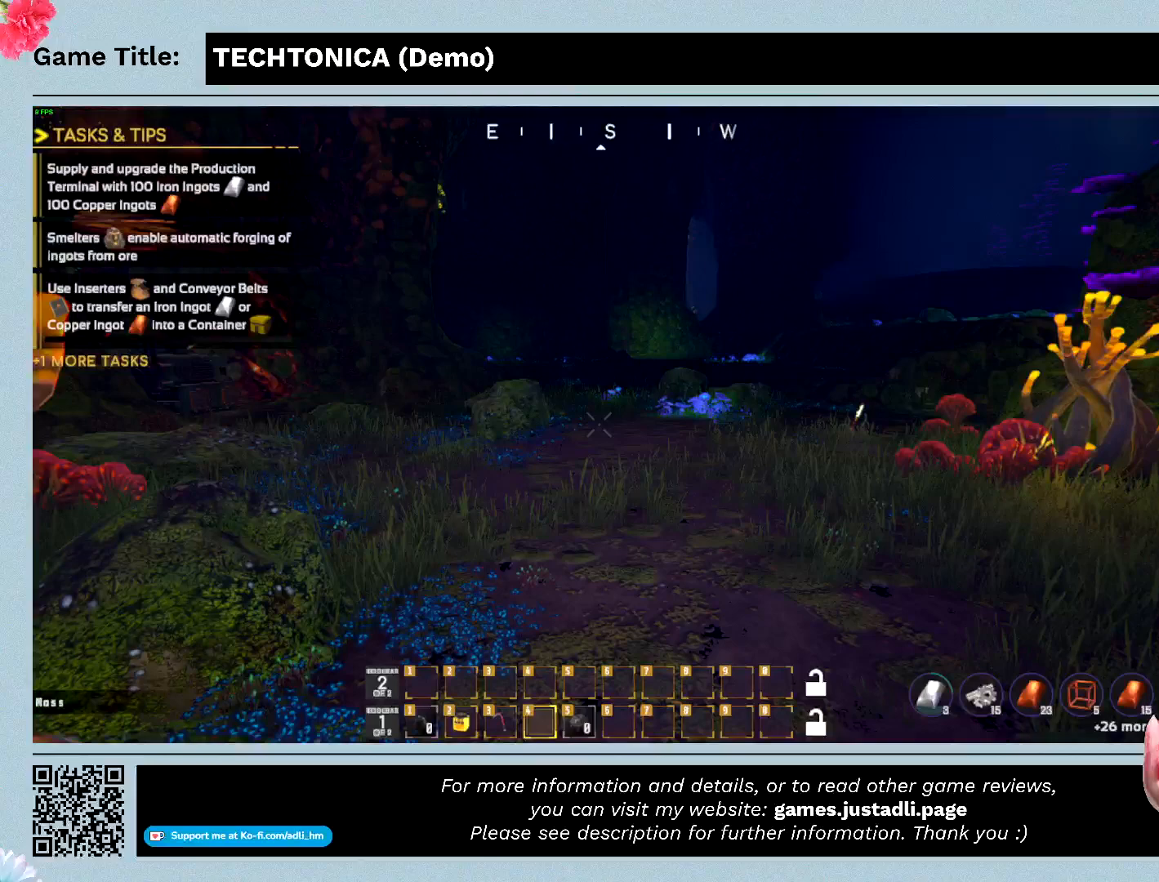
{"keys": ["w"], "mouse": [], "events": []}
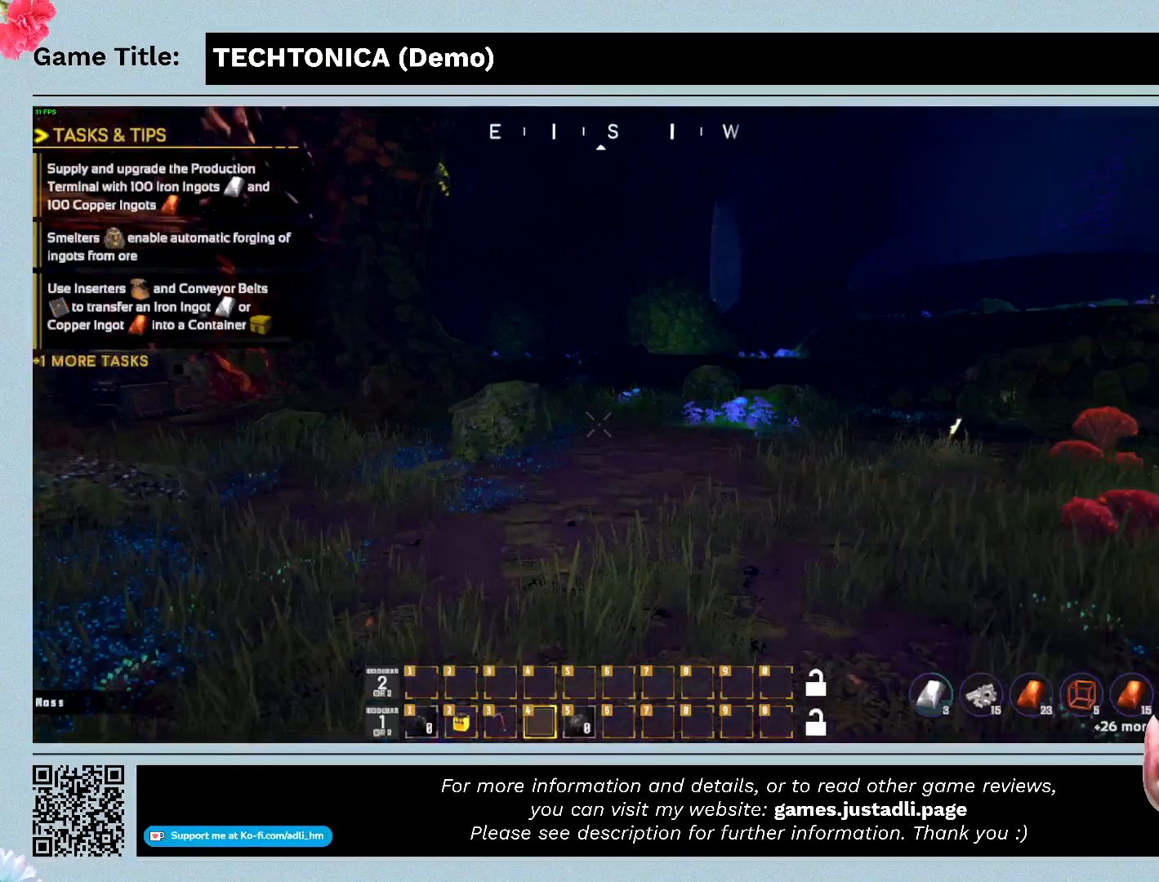
{"keys": ["w"], "mouse": [], "events": []}
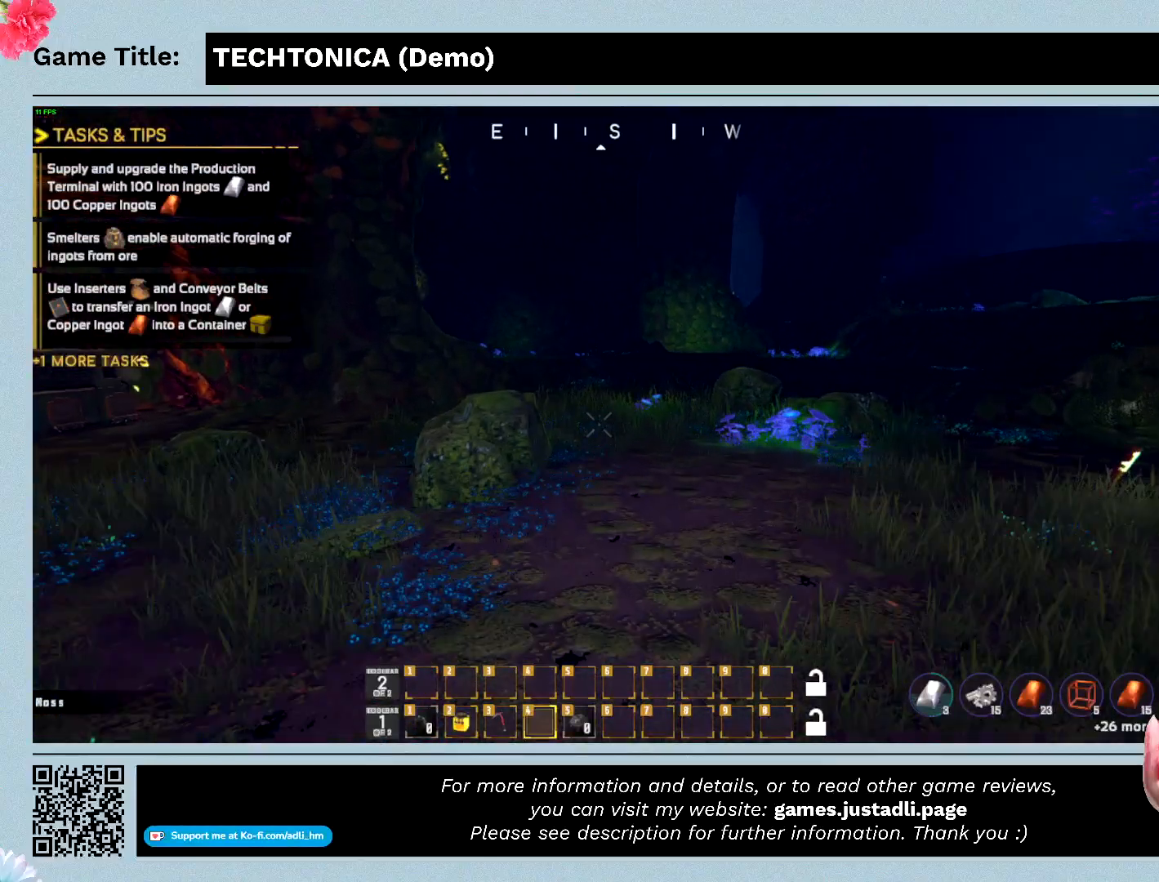
{"keys": ["w"], "mouse": [], "events": []}
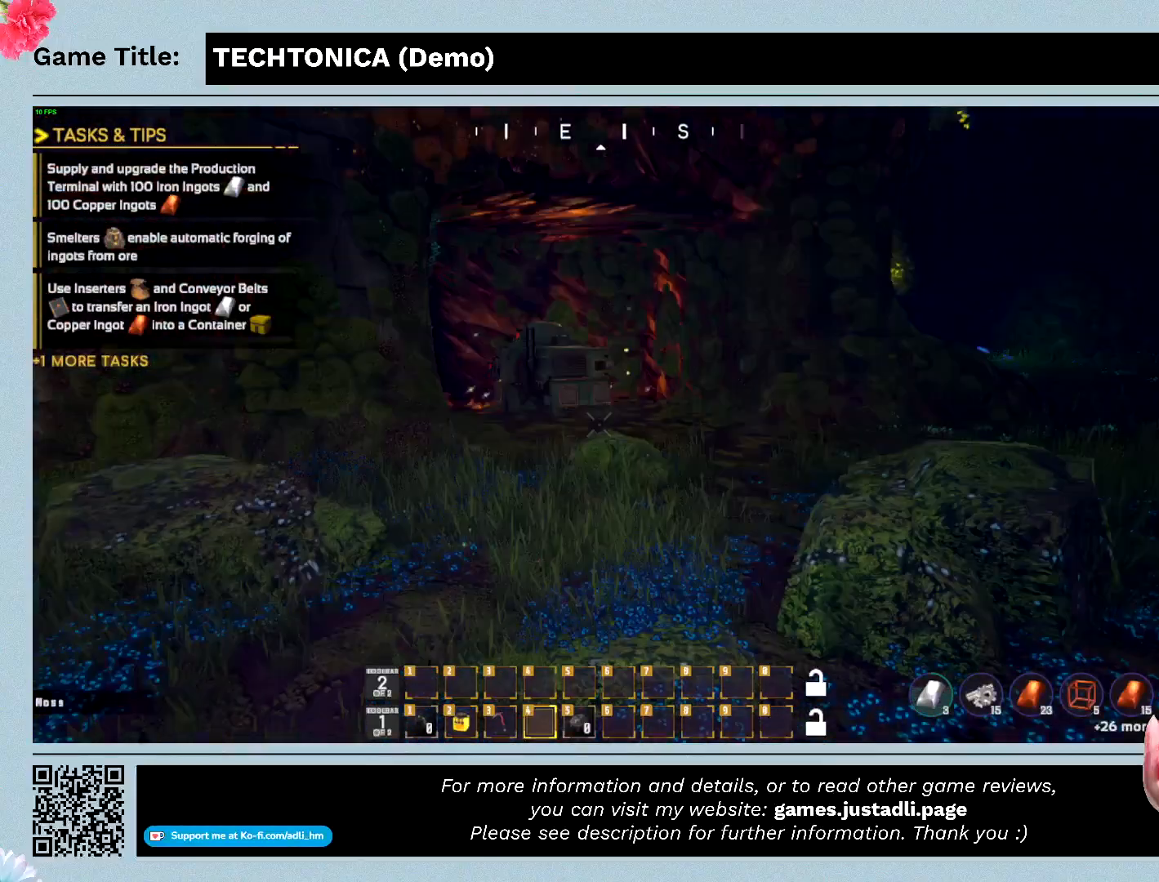
{"keys": ["w"], "mouse": [], "events": []}
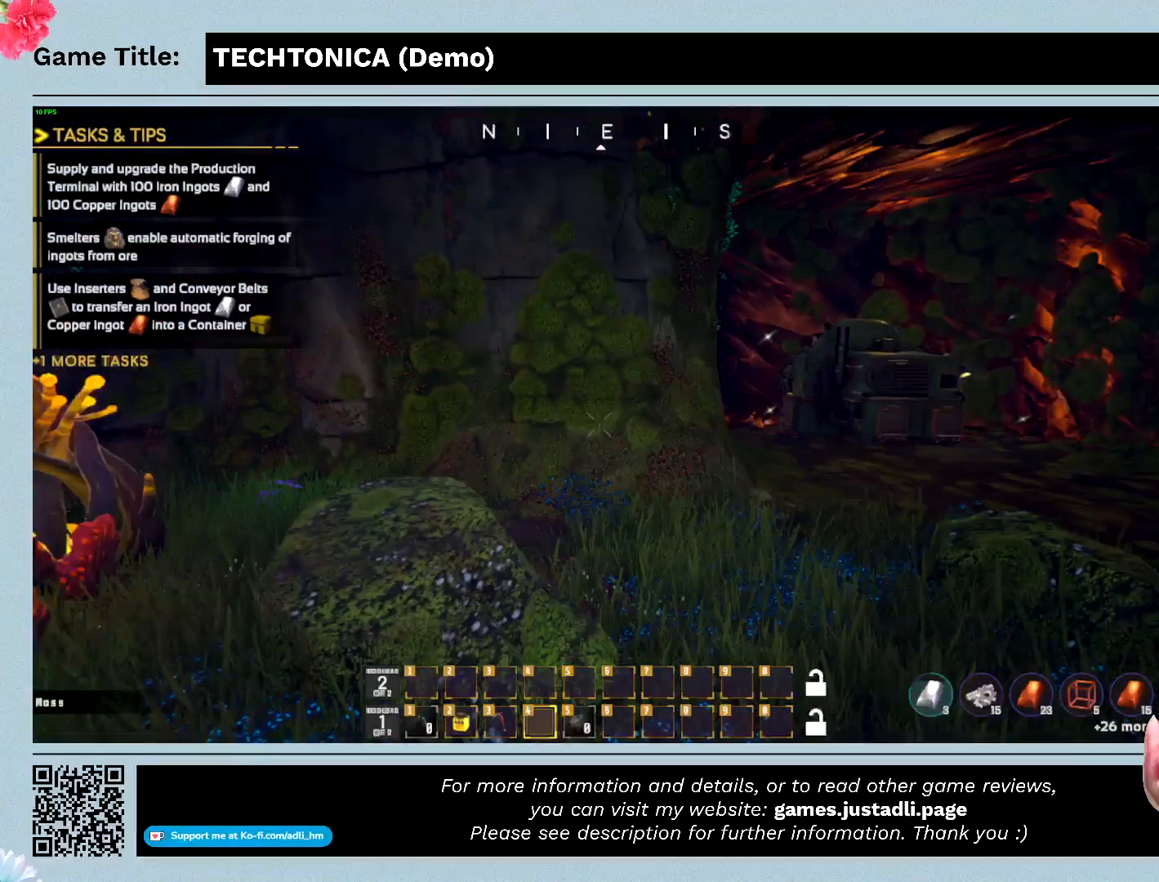
{"keys": ["w"], "mouse": [], "events": []}
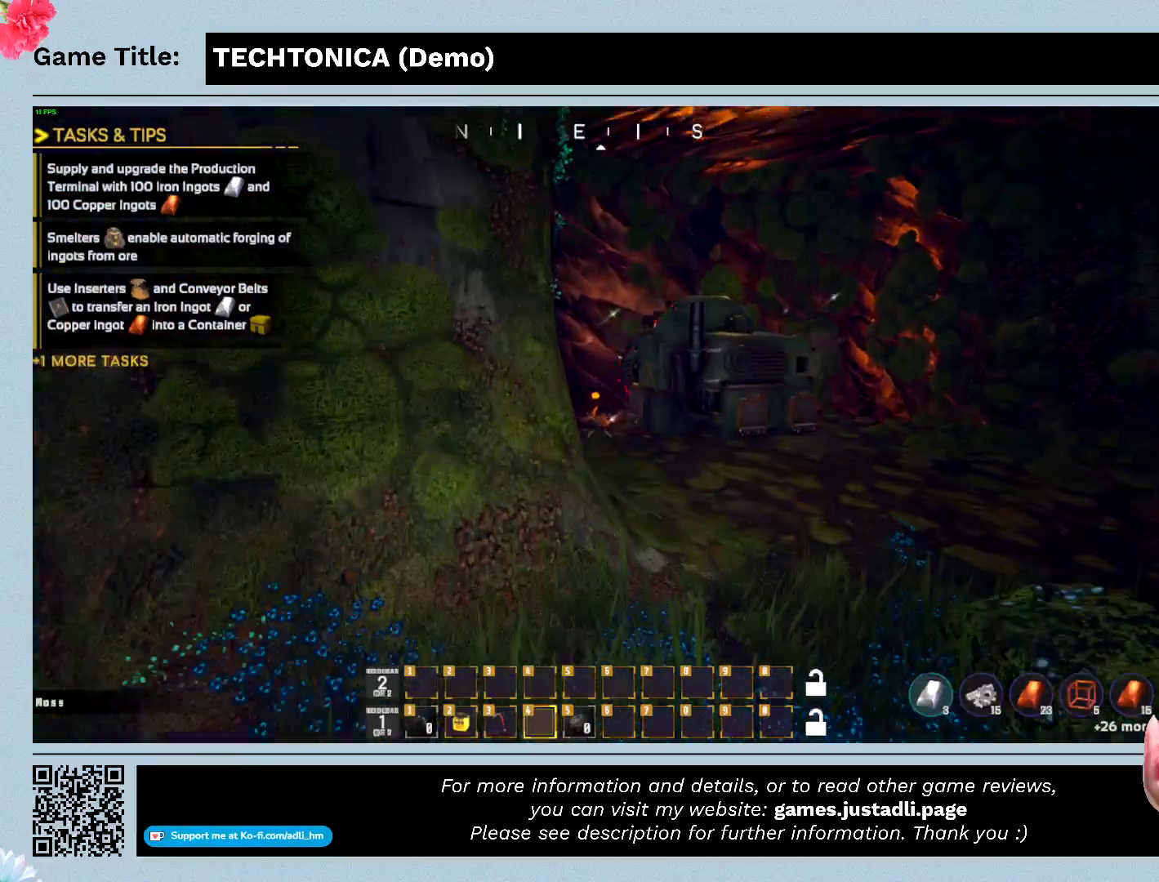
{"keys": ["w"], "mouse": [], "events": []}
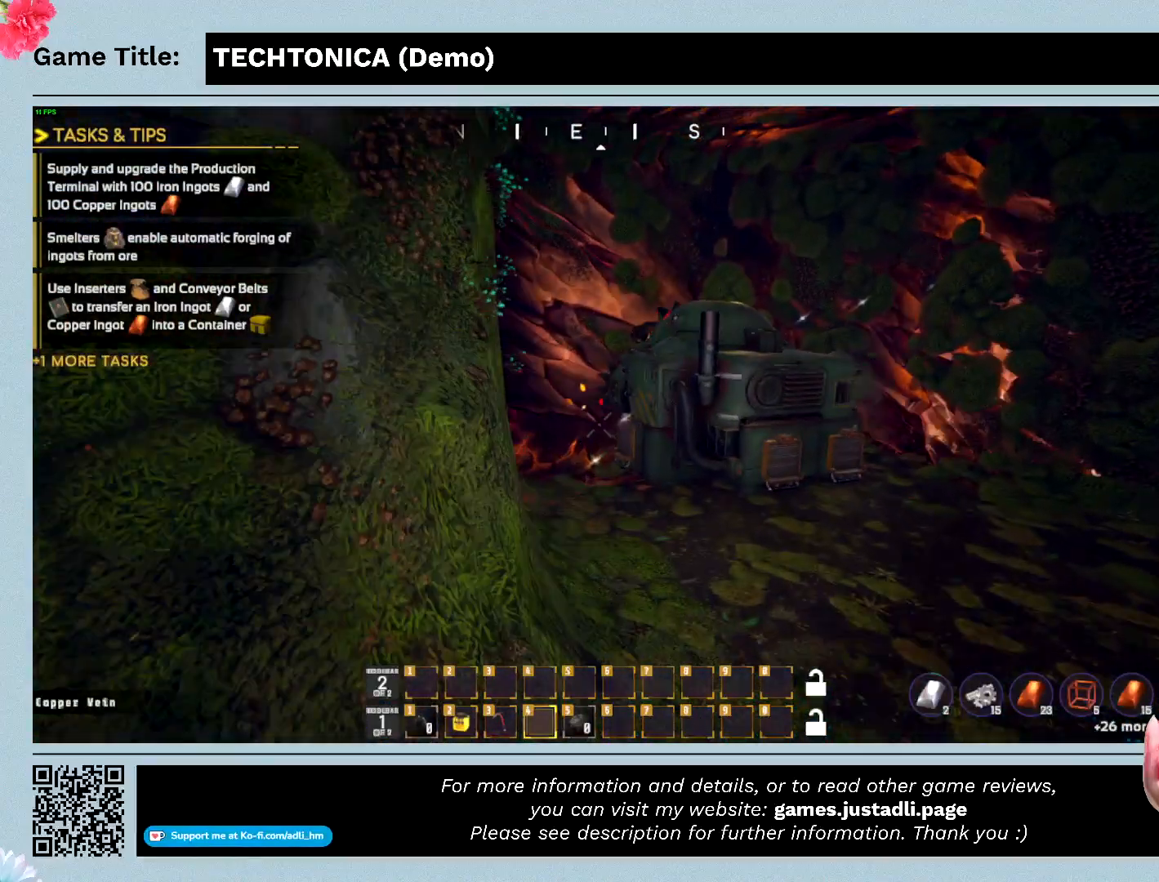
{"keys": ["w"], "mouse": [], "events": []}
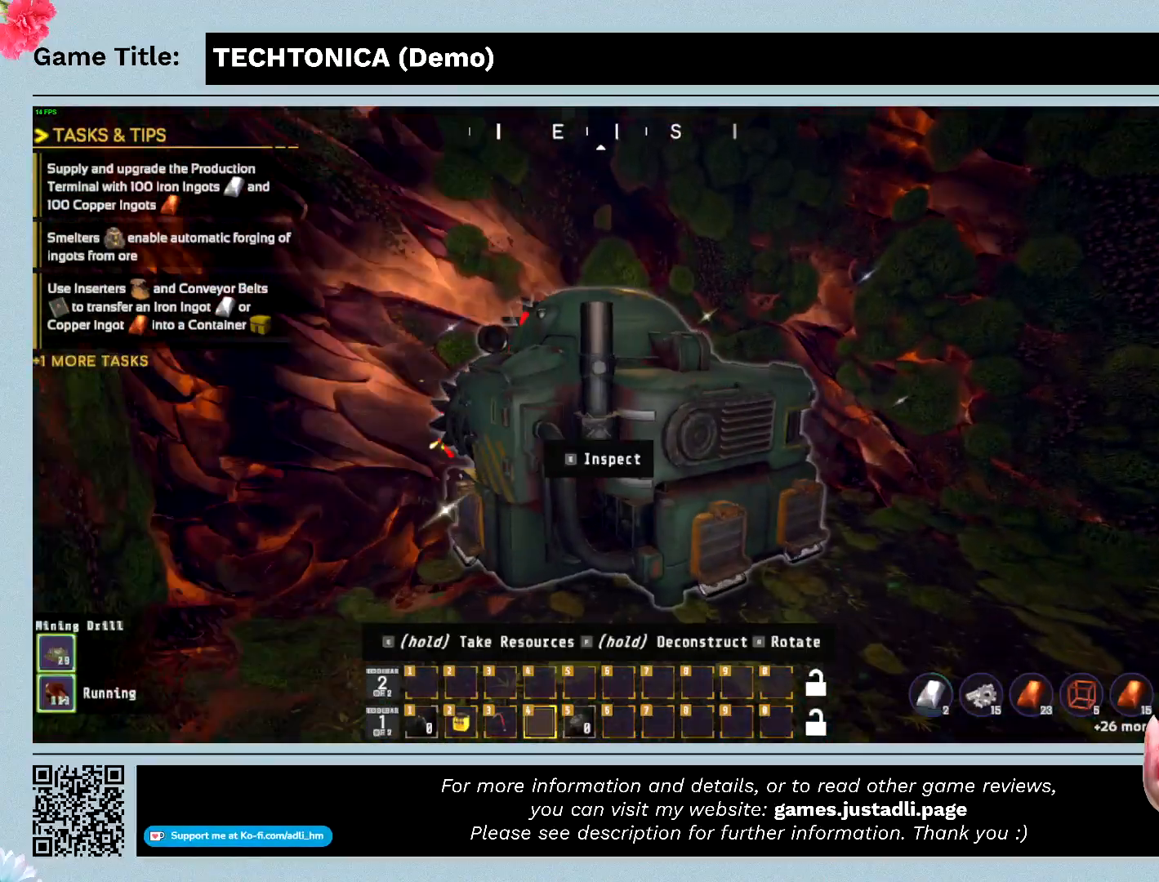
{"keys": ["e"], "mouse": [], "events": [[500, "e", "down"], [500, "w", "up"]]}
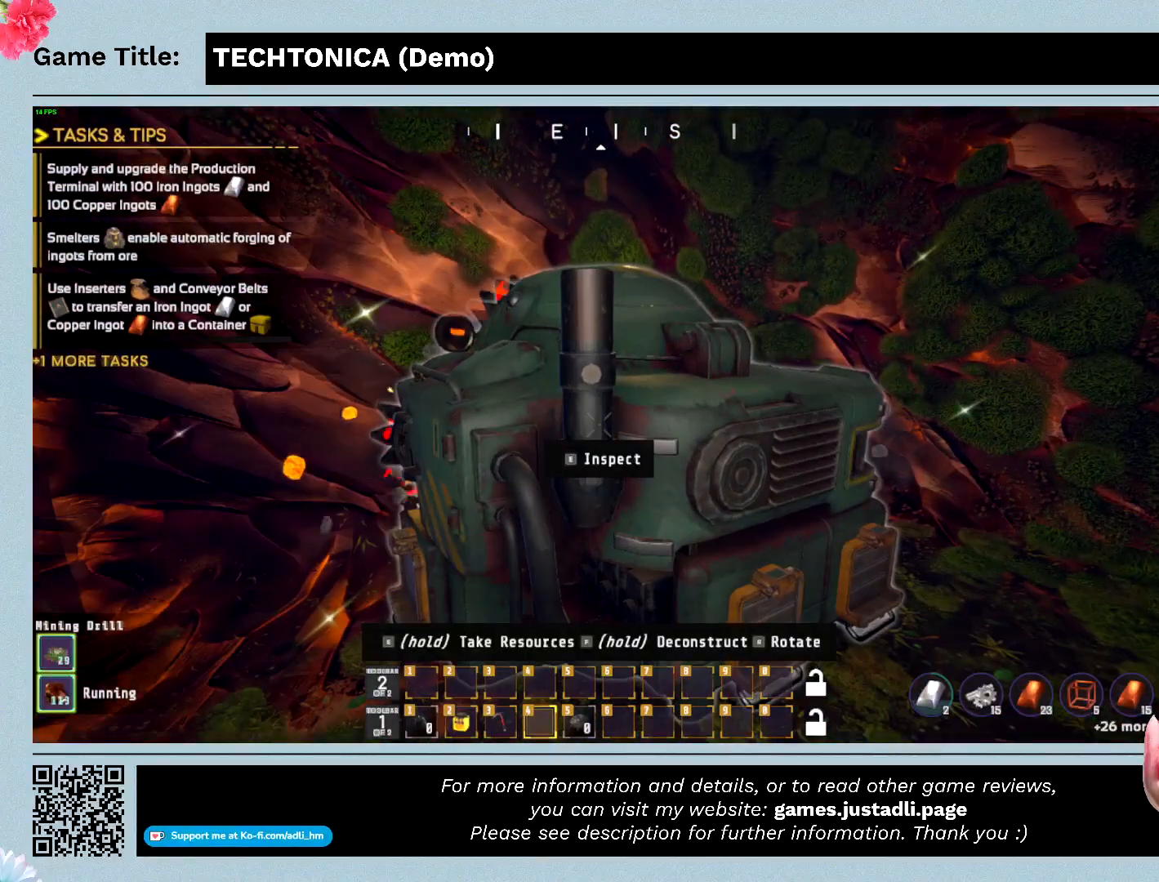
{"keys": [], "mouse": [], "events": [[333, "e", "up"]]}
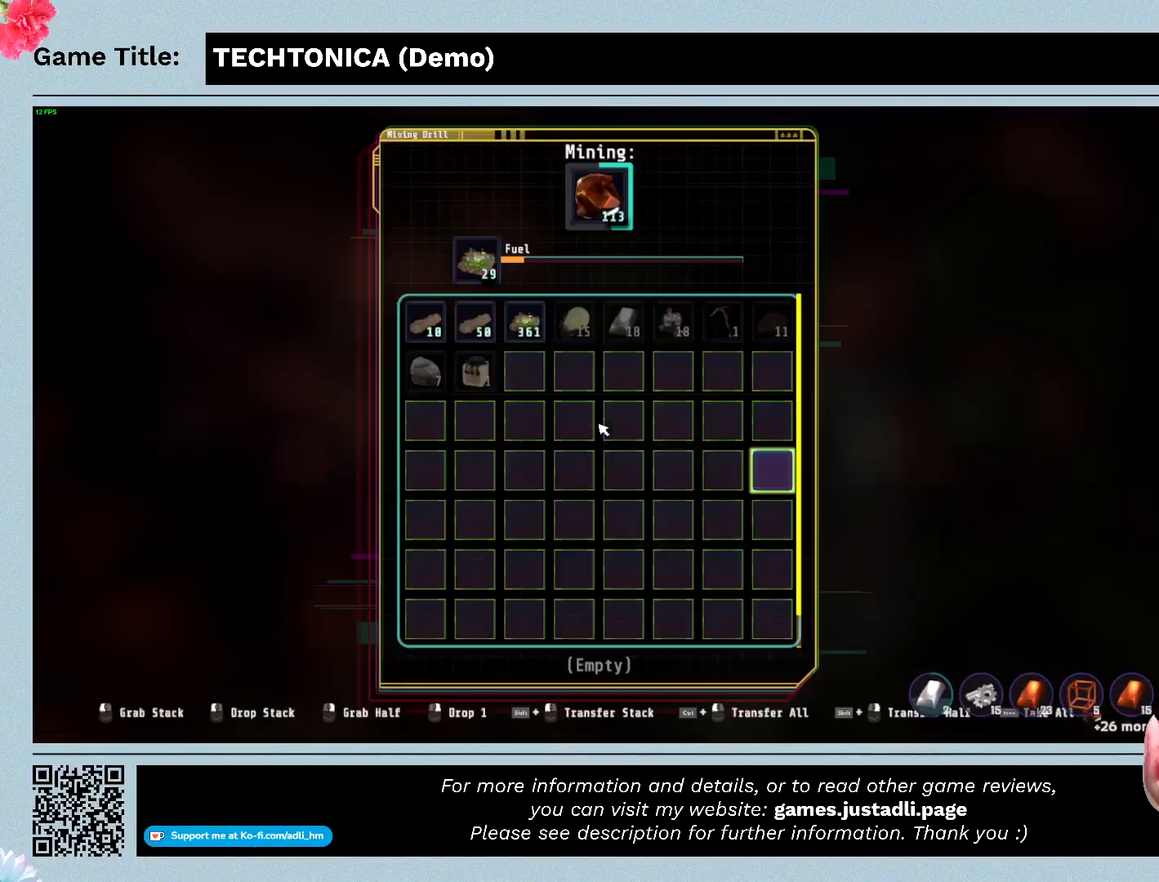
{"keys": [], "mouse": [], "events": []}
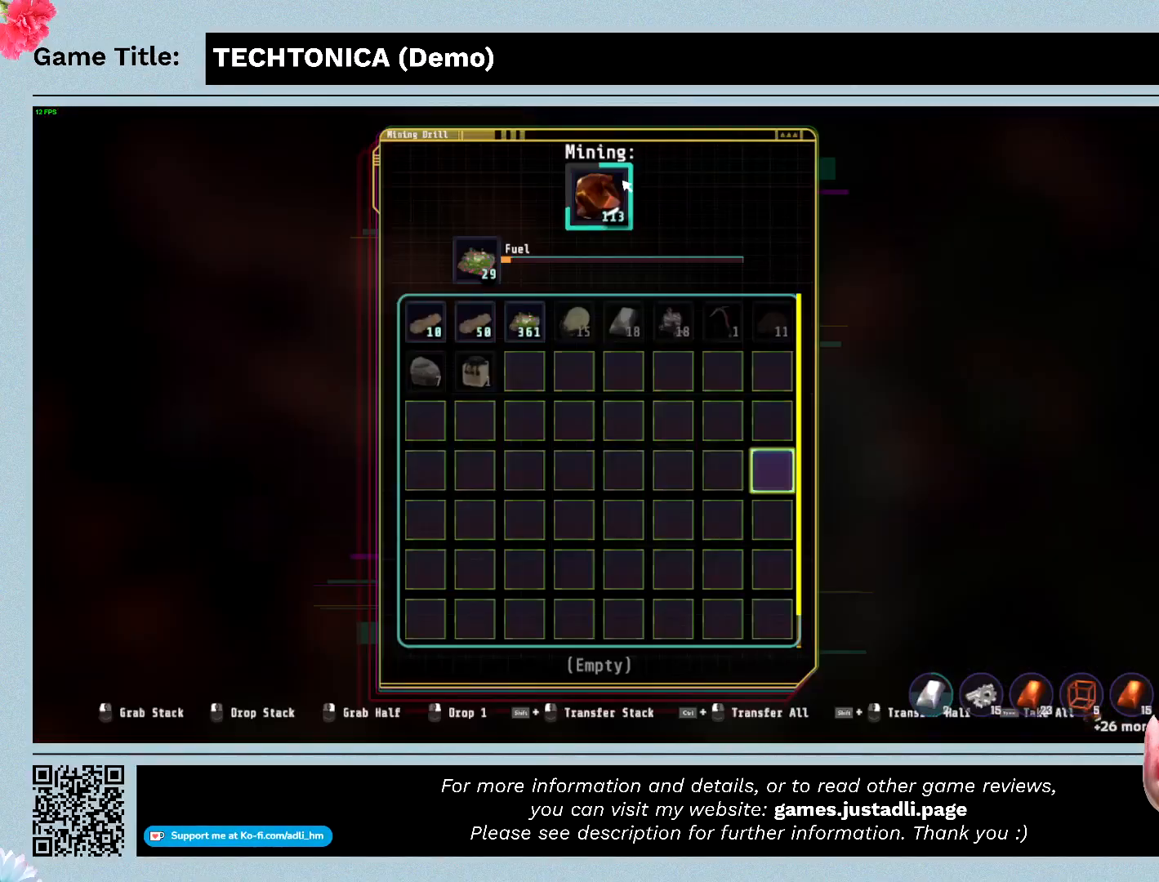
{"keys": [], "mouse": [], "events": []}
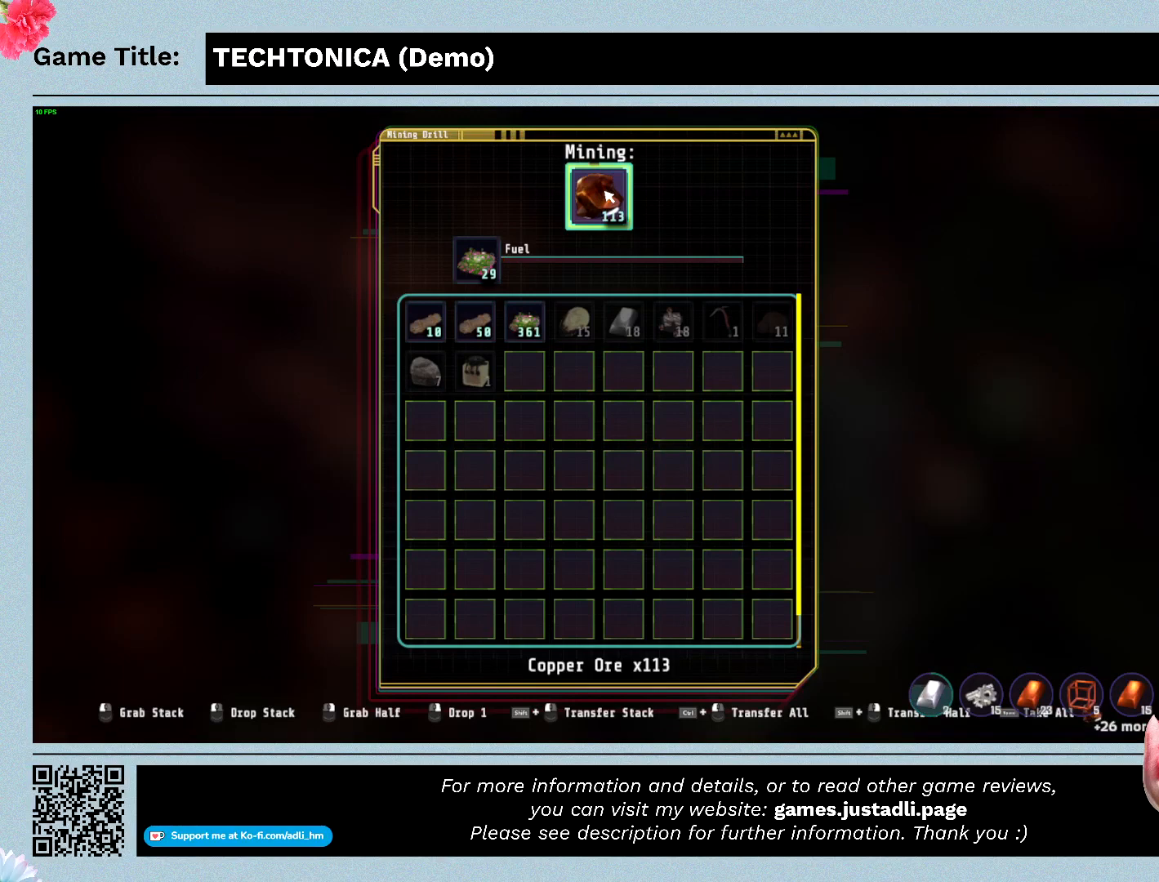
{"keys": [], "mouse": [], "events": []}
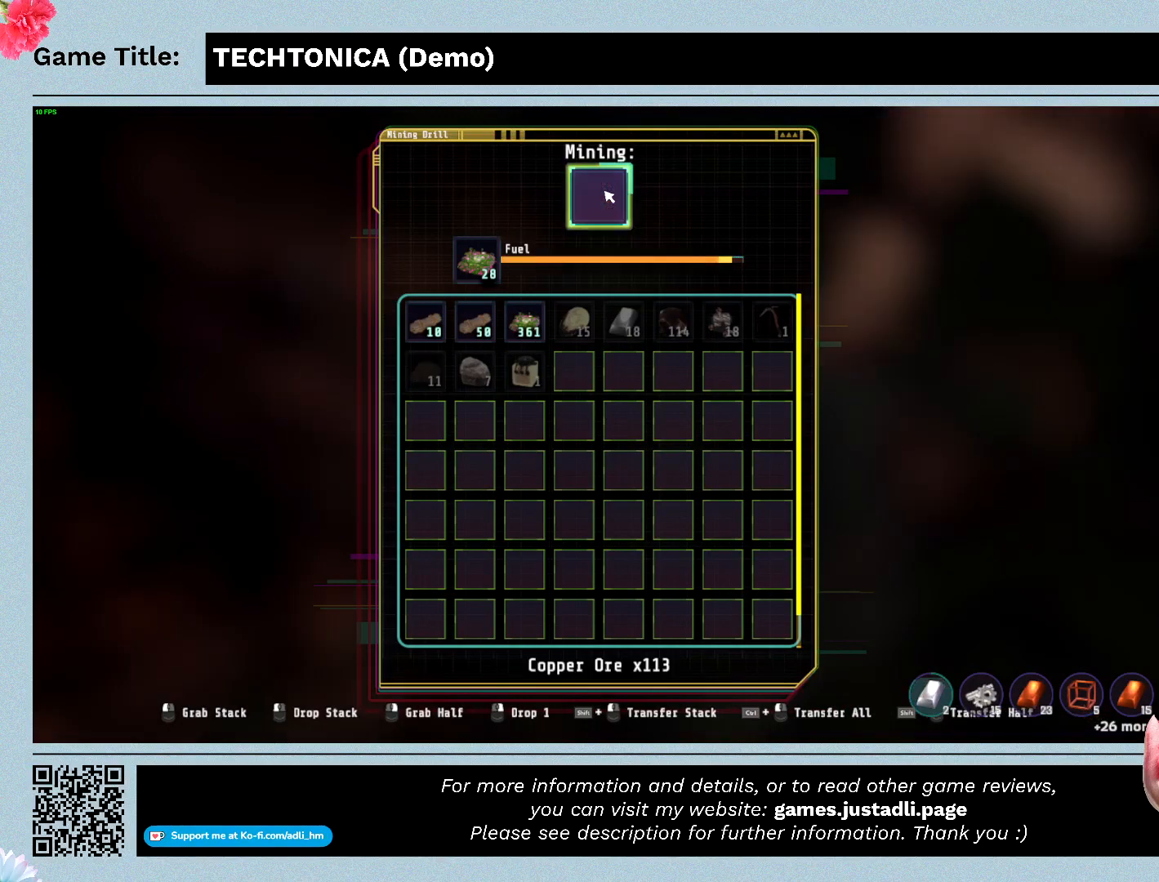
{"keys": [], "mouse": [], "events": []}
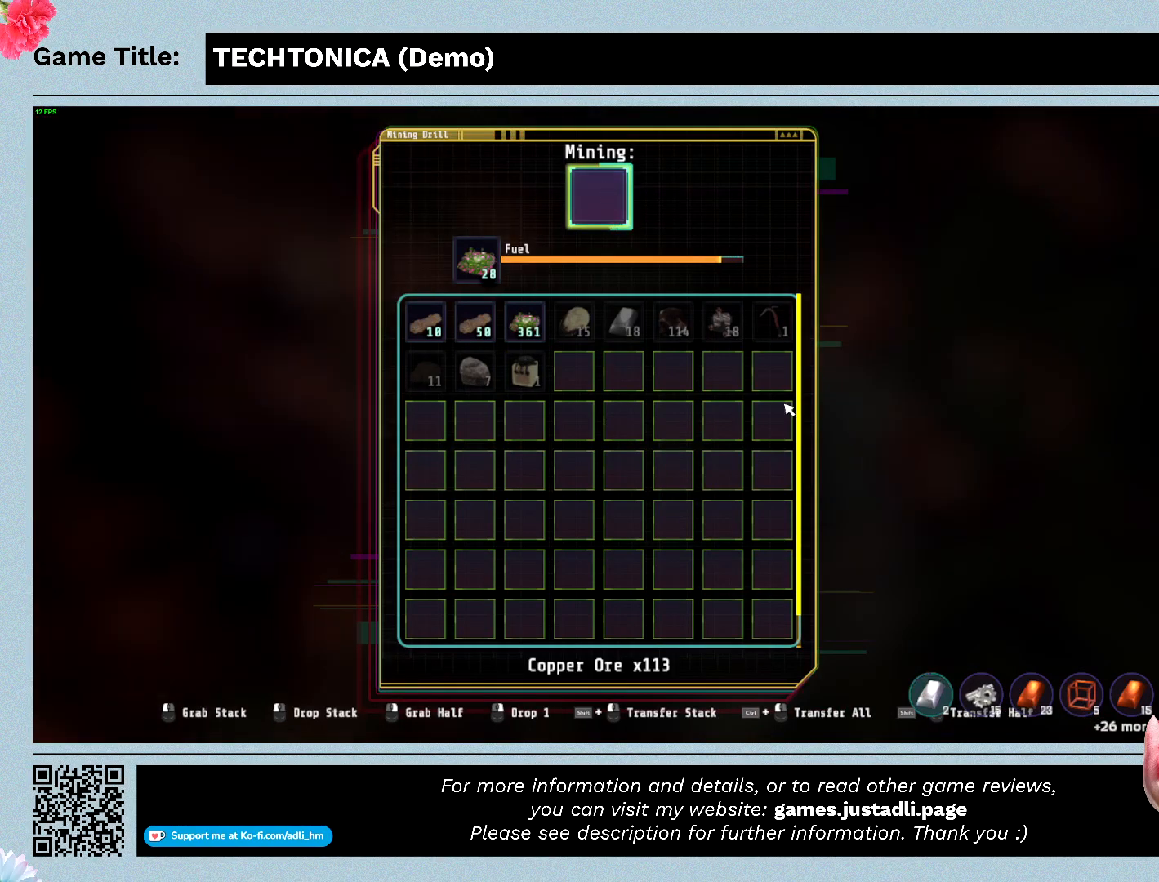
{"keys": ["ctrl"], "mouse": [], "events": [[367, "ctrl", "down"]]}
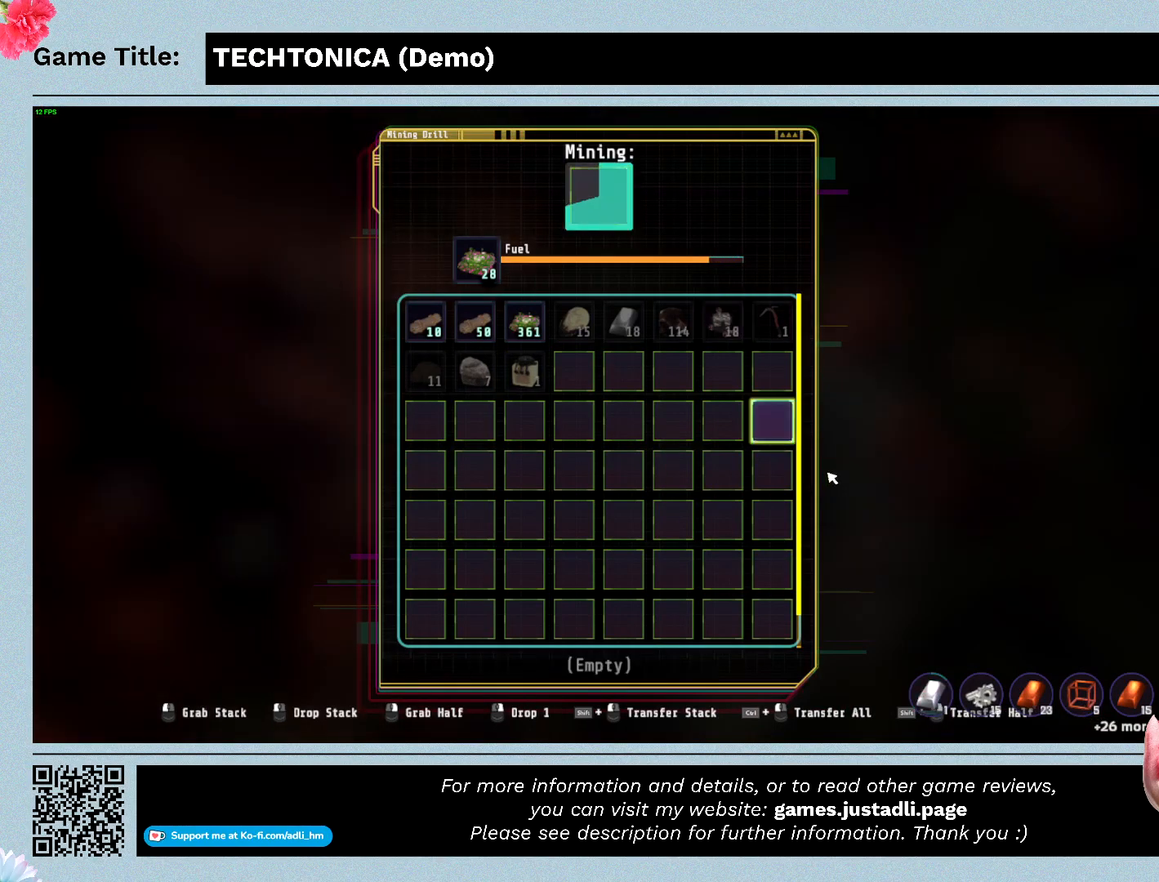
{"keys": [], "mouse": [], "events": [[267, "ctrl", "up"]]}